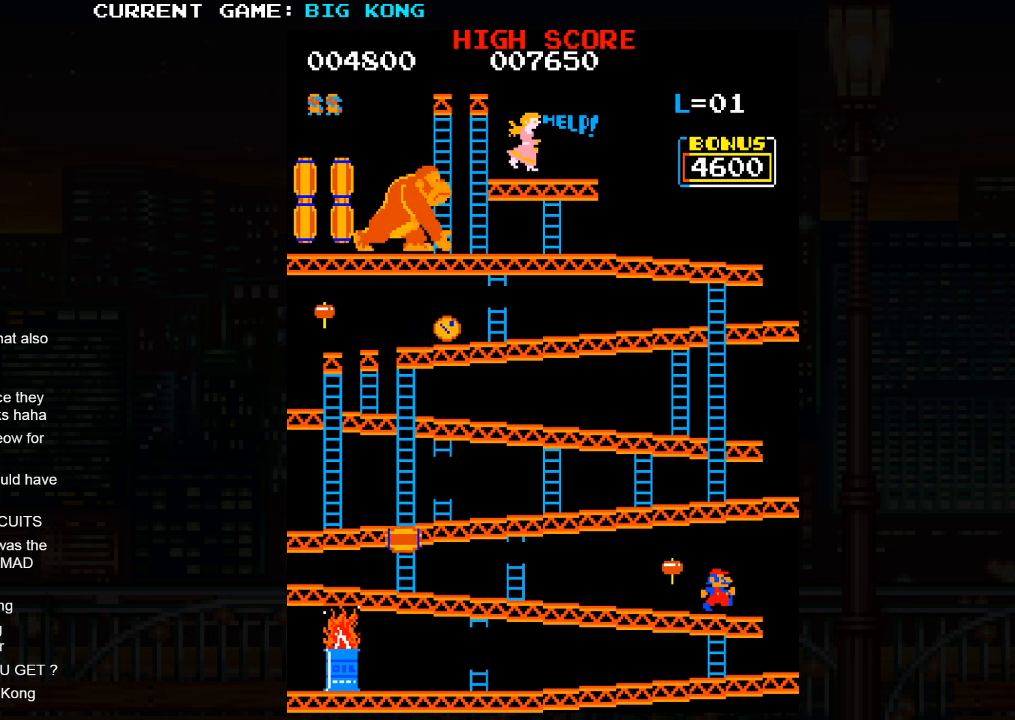
Gameplay with a controller (arcade stick); each line is a JSON object with the inputs held at the frame after it. "events" lists button and stick changes between this image and that frame as [ms after this image, input, new state], when the widget could be followed in between. Not read: L3 R3.
{"buttons": [], "left_stick": "center", "events": []}
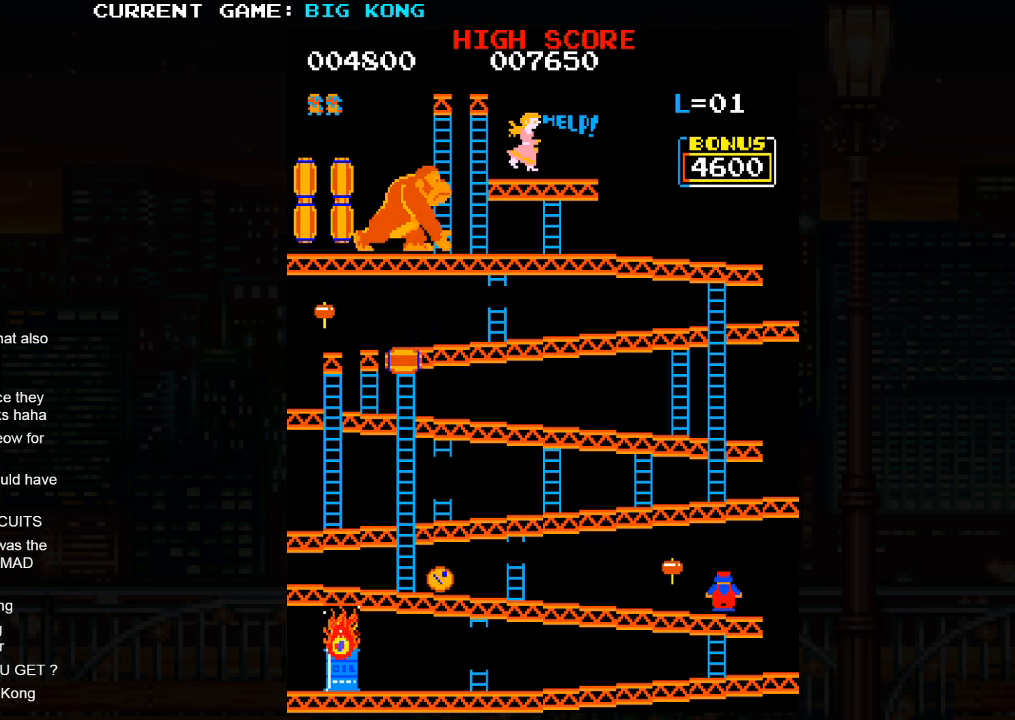
{"buttons": [], "left_stick": "center", "events": [[417, "SQUARE", "down"], [417, "left_stick", "right"], [467, "SQUARE", "up"], [467, "left_stick", "center"]]}
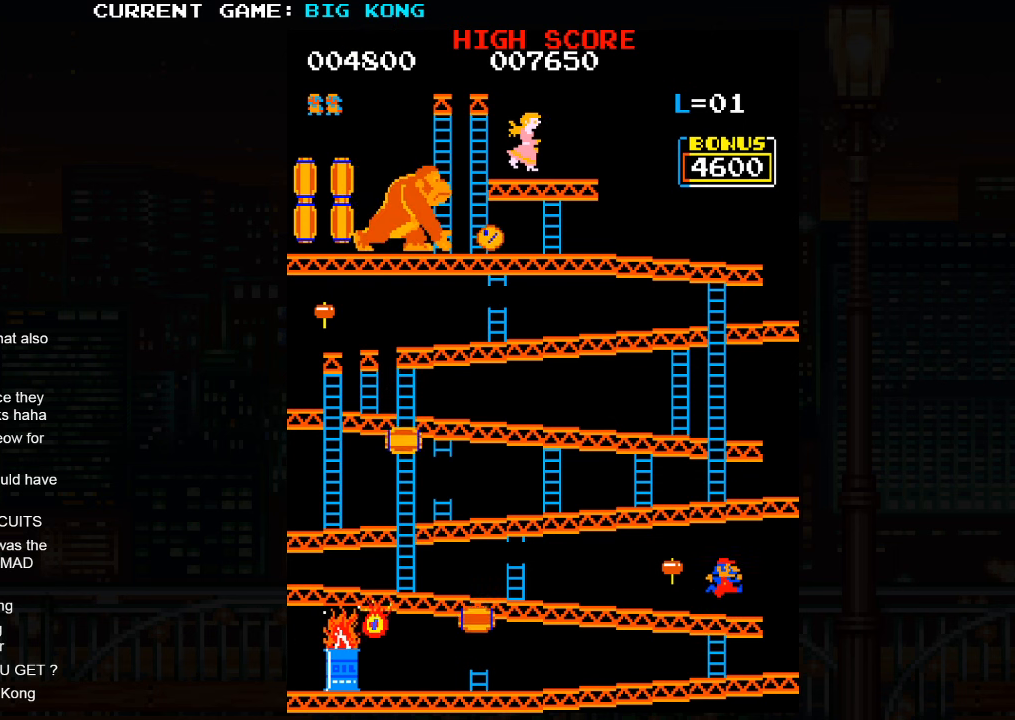
{"buttons": [], "left_stick": "center", "events": []}
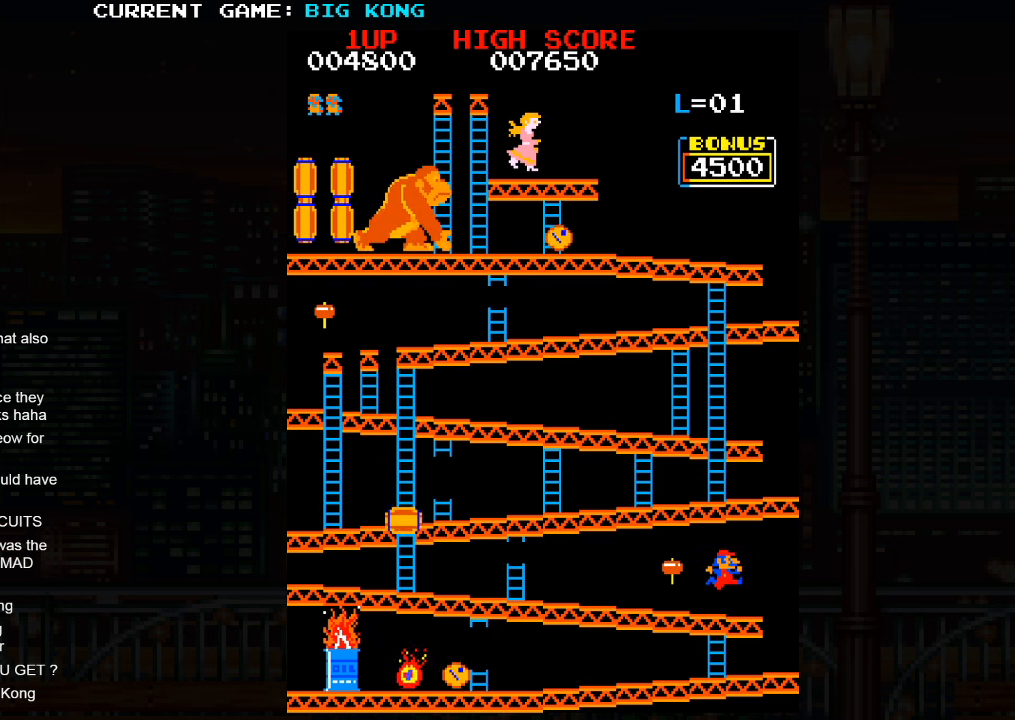
{"buttons": [], "left_stick": "center", "events": [[417, "SQUARE", "down"], [433, "left_stick", "right"], [467, "SQUARE", "up"], [483, "left_stick", "center"]]}
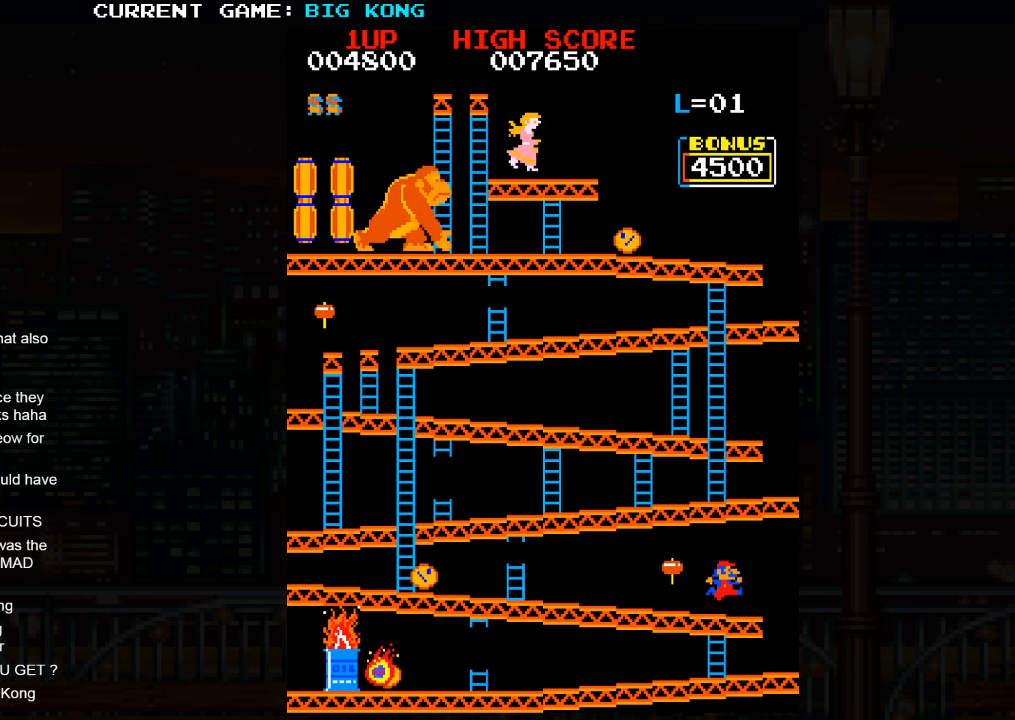
{"buttons": [], "left_stick": "center", "events": []}
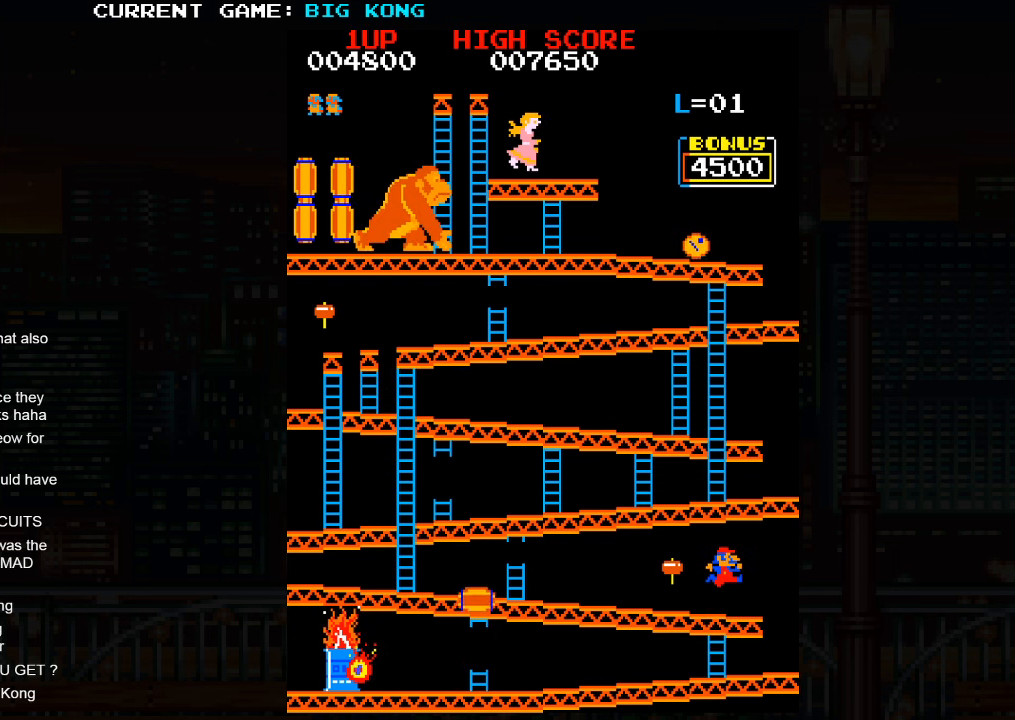
{"buttons": [], "left_stick": "center", "events": [[333, "SQUARE", "down"], [333, "left_stick", "right"], [383, "SQUARE", "up"], [400, "left_stick", "center"]]}